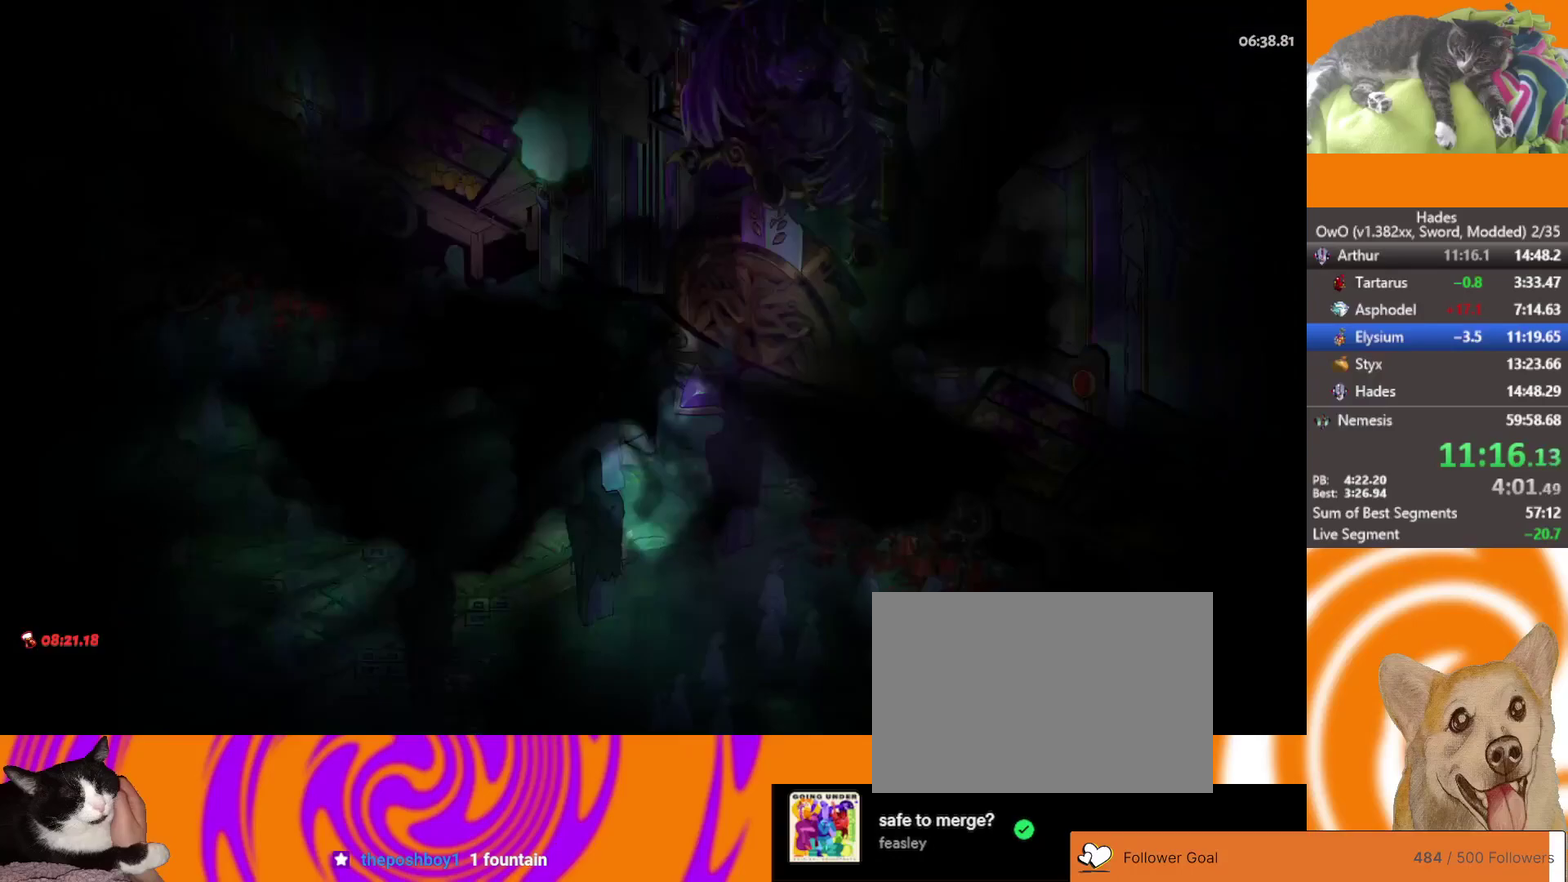
Gameplay with a controller (Xbox layout); each line is a JSON object with the inputs held at the frame after it. "events" lists button and stick changes between this image and that frame as [ms after this image, input, new state], when the widget could be followed in between.
{"buttons": [], "left_stick": "center", "right_stick": "center"}
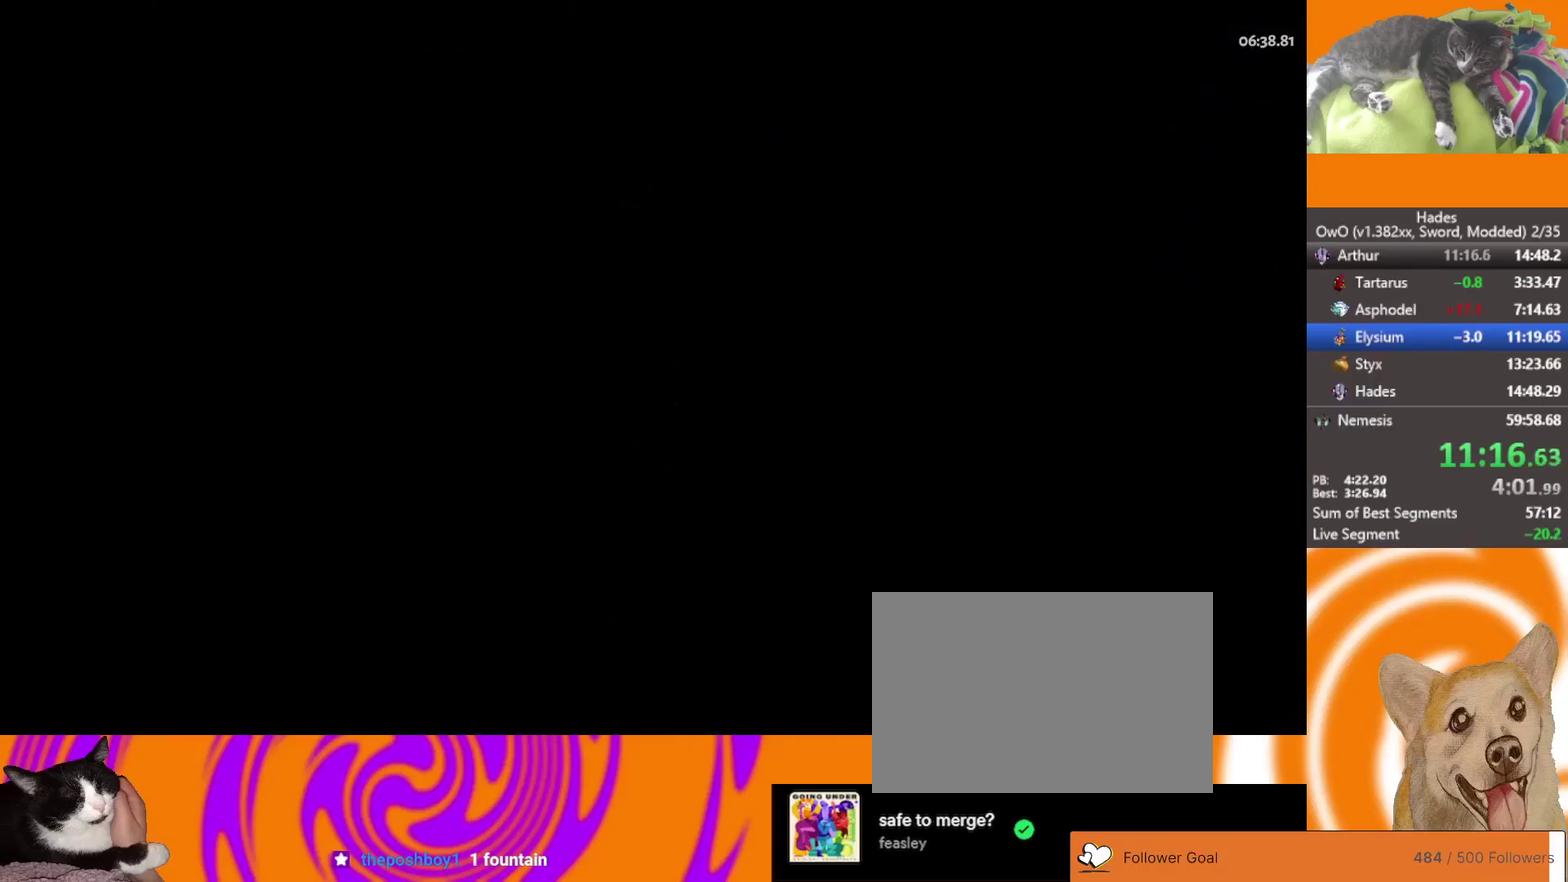
{"buttons": ["B"], "left_stick": "center", "right_stick": "center", "events": [[150, "B", "down"], [233, "B", "up"], [333, "B", "down"], [383, "B", "up"], [467, "B", "down"]]}
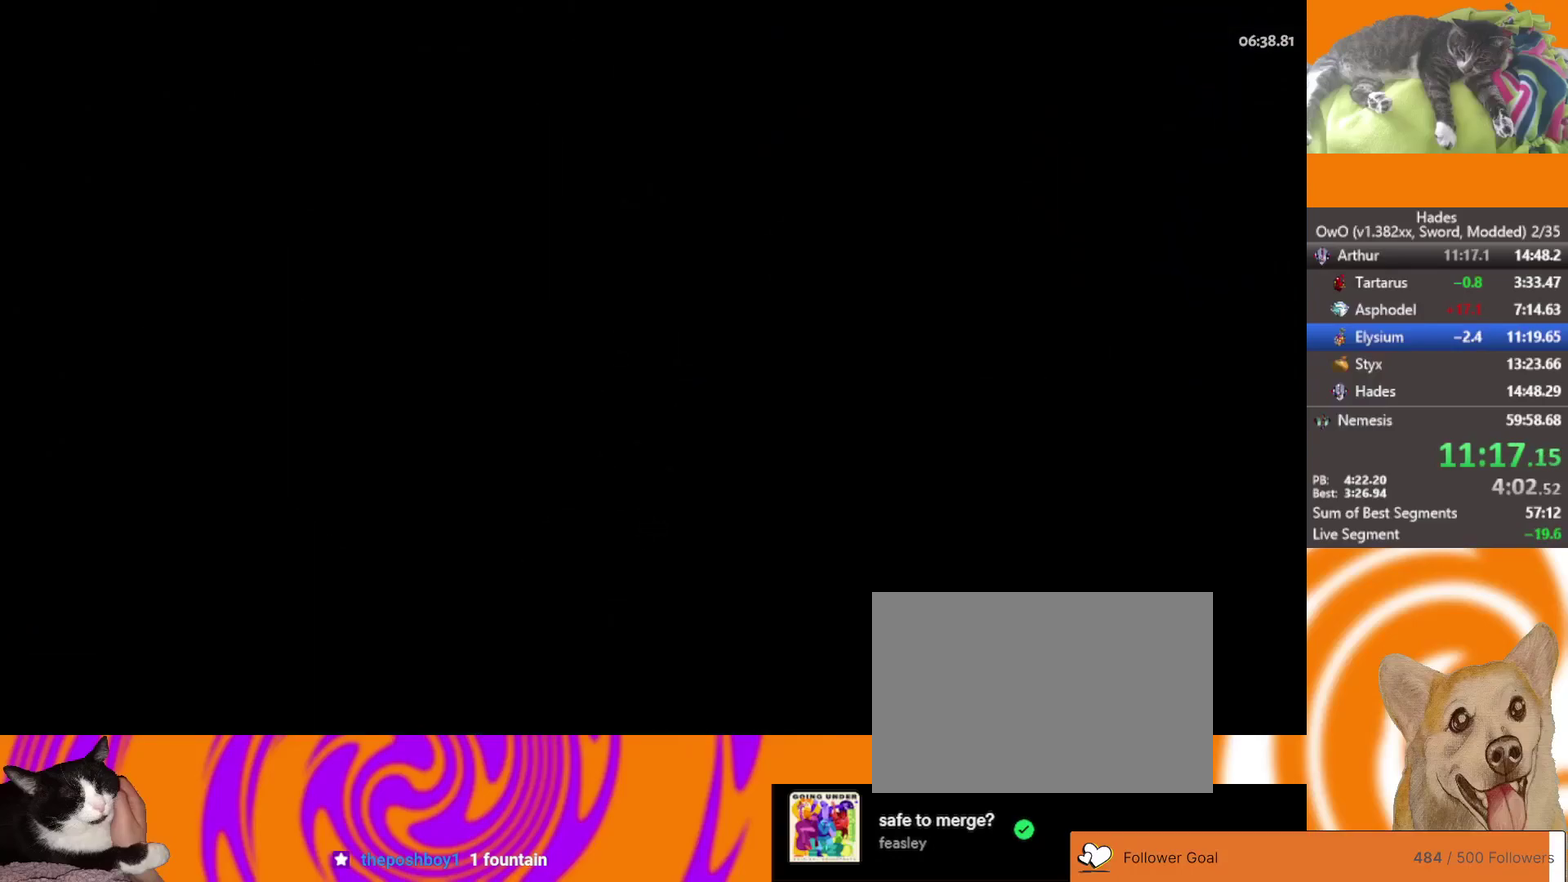
{"buttons": ["B"], "left_stick": "center", "right_stick": "center", "events": [[50, "B", "up"], [150, "B", "down"], [233, "B", "up"], [317, "B", "down"], [417, "B", "up"], [500, "B", "down"]]}
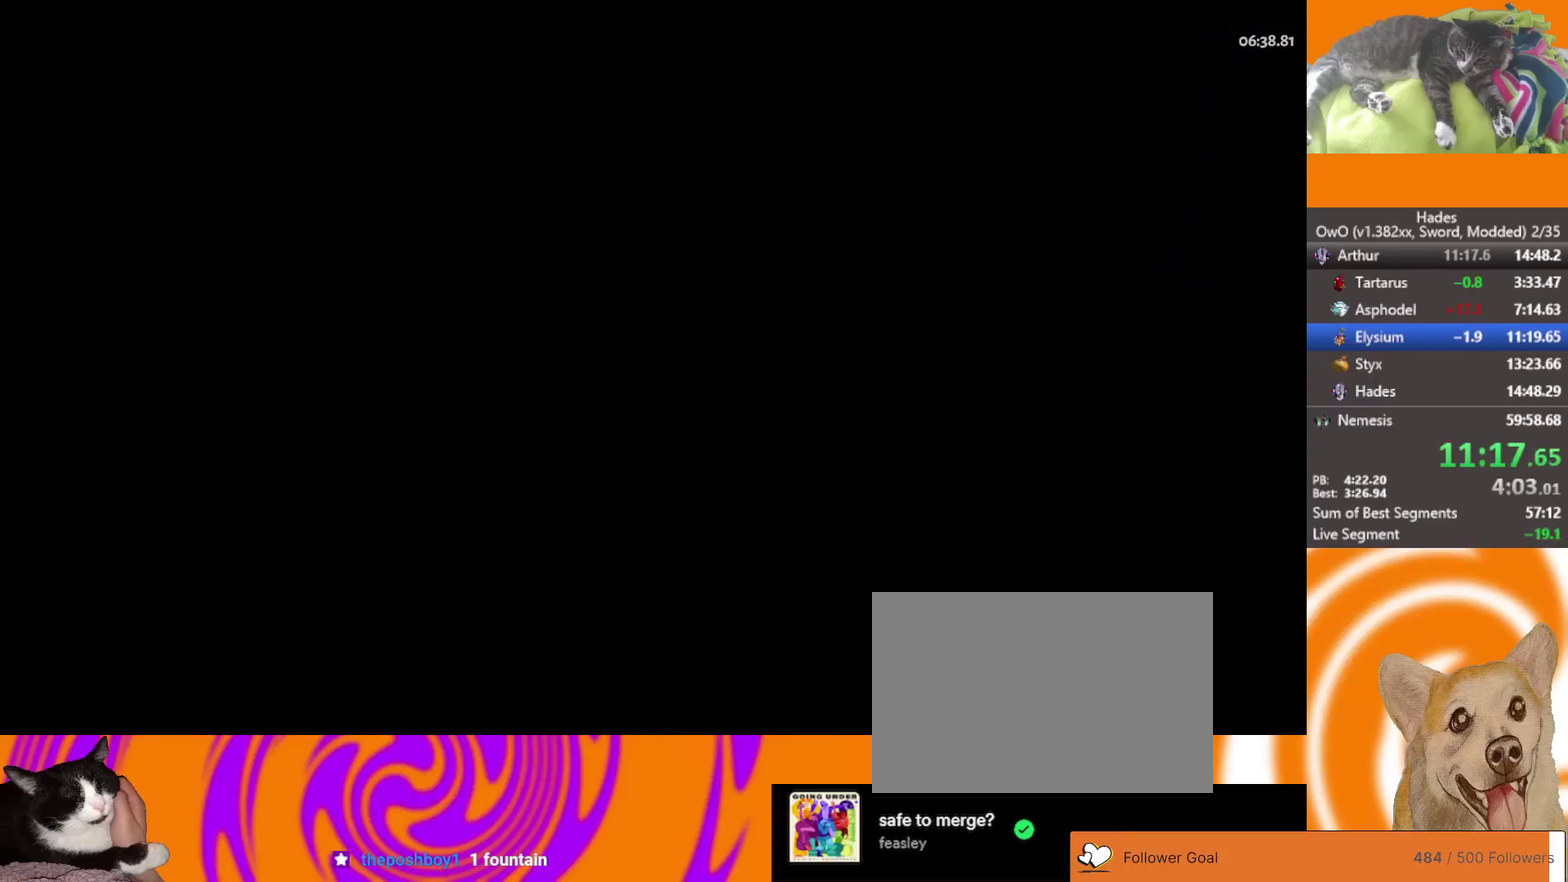
{"buttons": [], "left_stick": "center", "right_stick": "center", "events": [[83, "B", "up"], [183, "B", "down"], [283, "B", "up"], [350, "B", "down"], [467, "B", "up"]]}
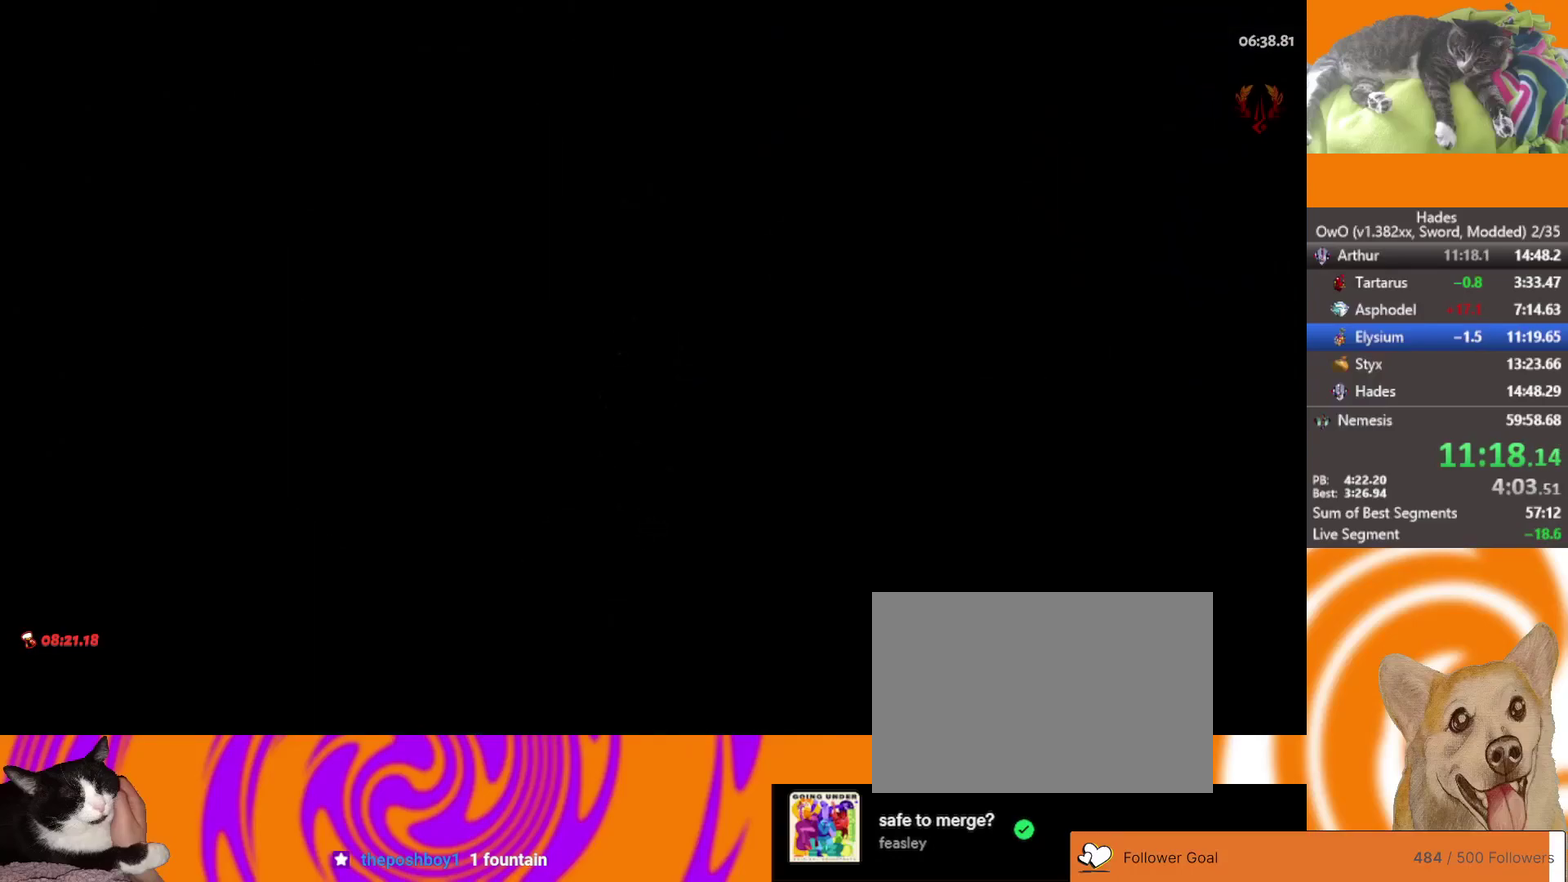
{"buttons": [], "left_stick": "center", "right_stick": "center", "events": [[33, "B", "down"], [117, "B", "up"], [217, "B", "down"], [300, "B", "up"], [383, "B", "down"], [500, "B", "up"]]}
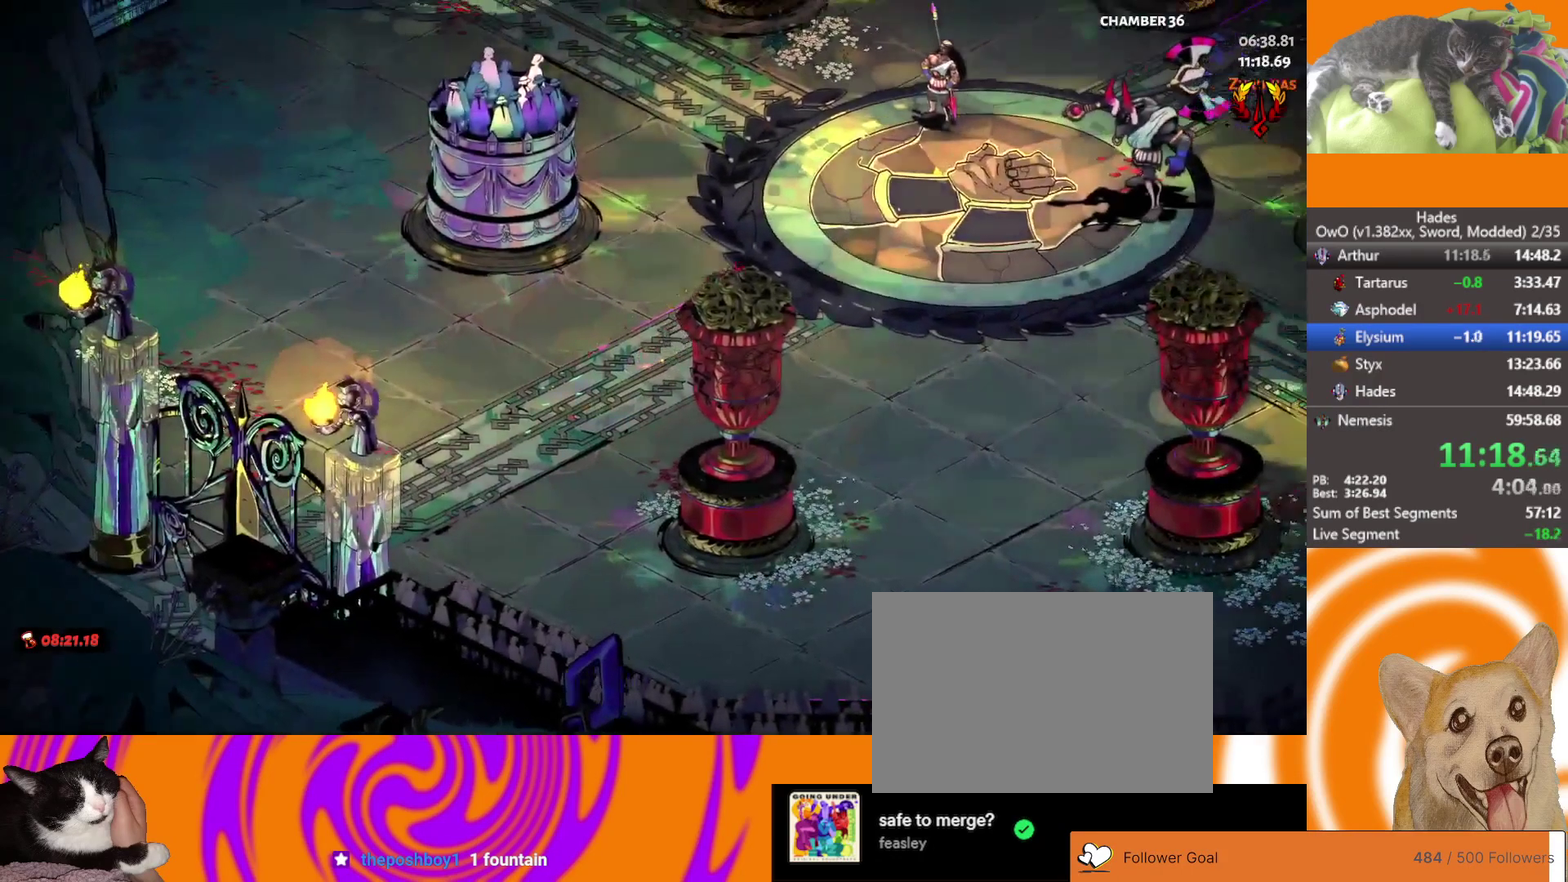
{"buttons": [], "left_stick": "center", "right_stick": "center", "events": [[83, "B", "down"], [183, "B", "up"], [283, "B", "down"], [383, "B", "up"]]}
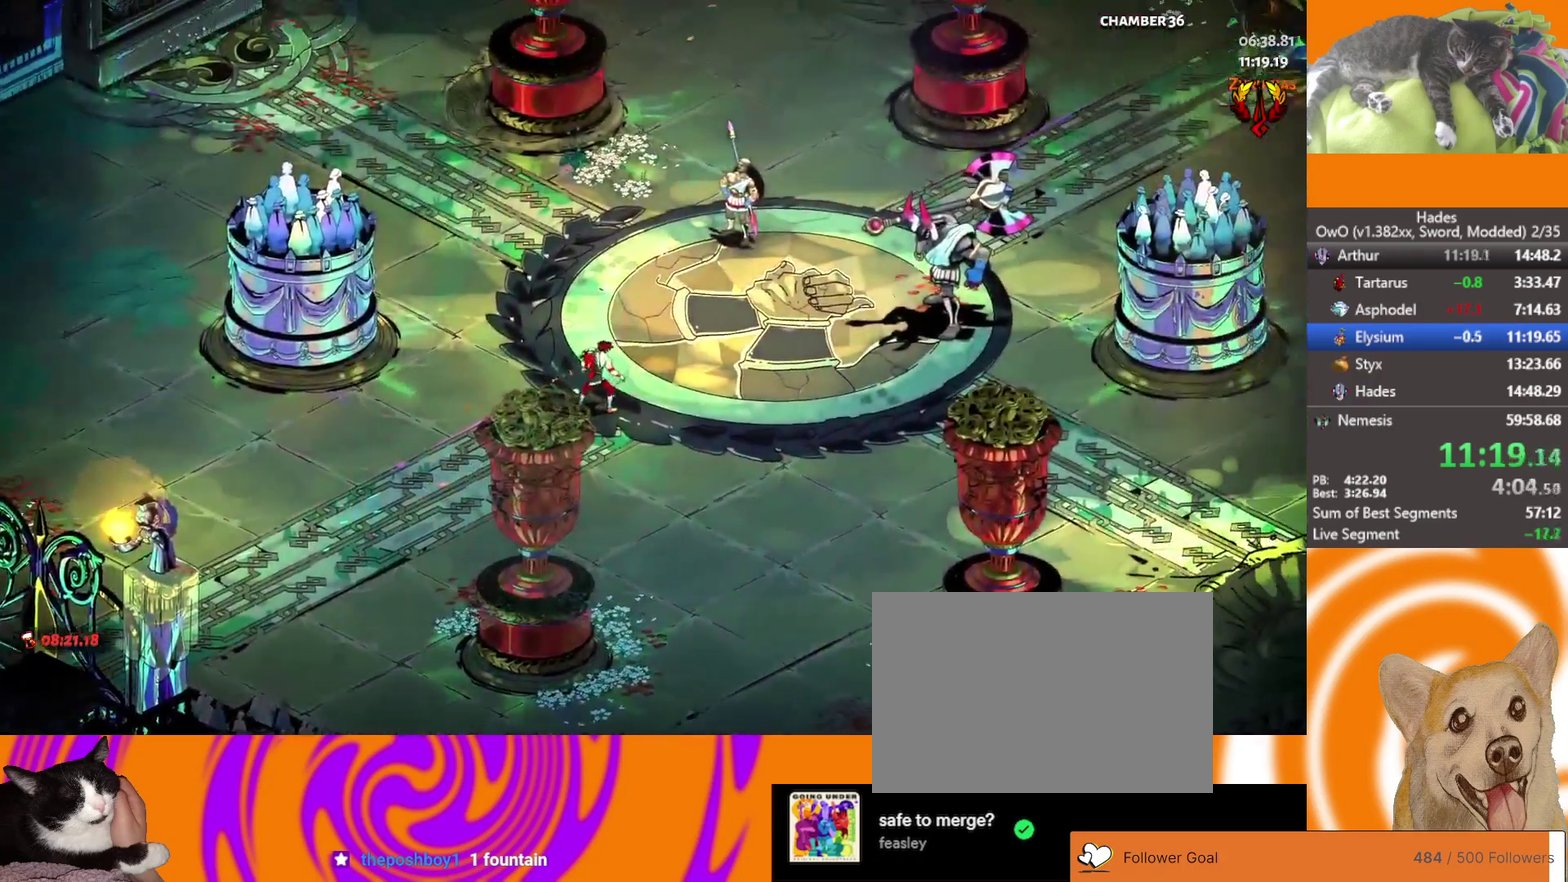
{"buttons": [], "left_stick": "center", "right_stick": "center", "events": [[117, "B", "down"], [250, "B", "up"], [350, "B", "down"], [433, "B", "up"]]}
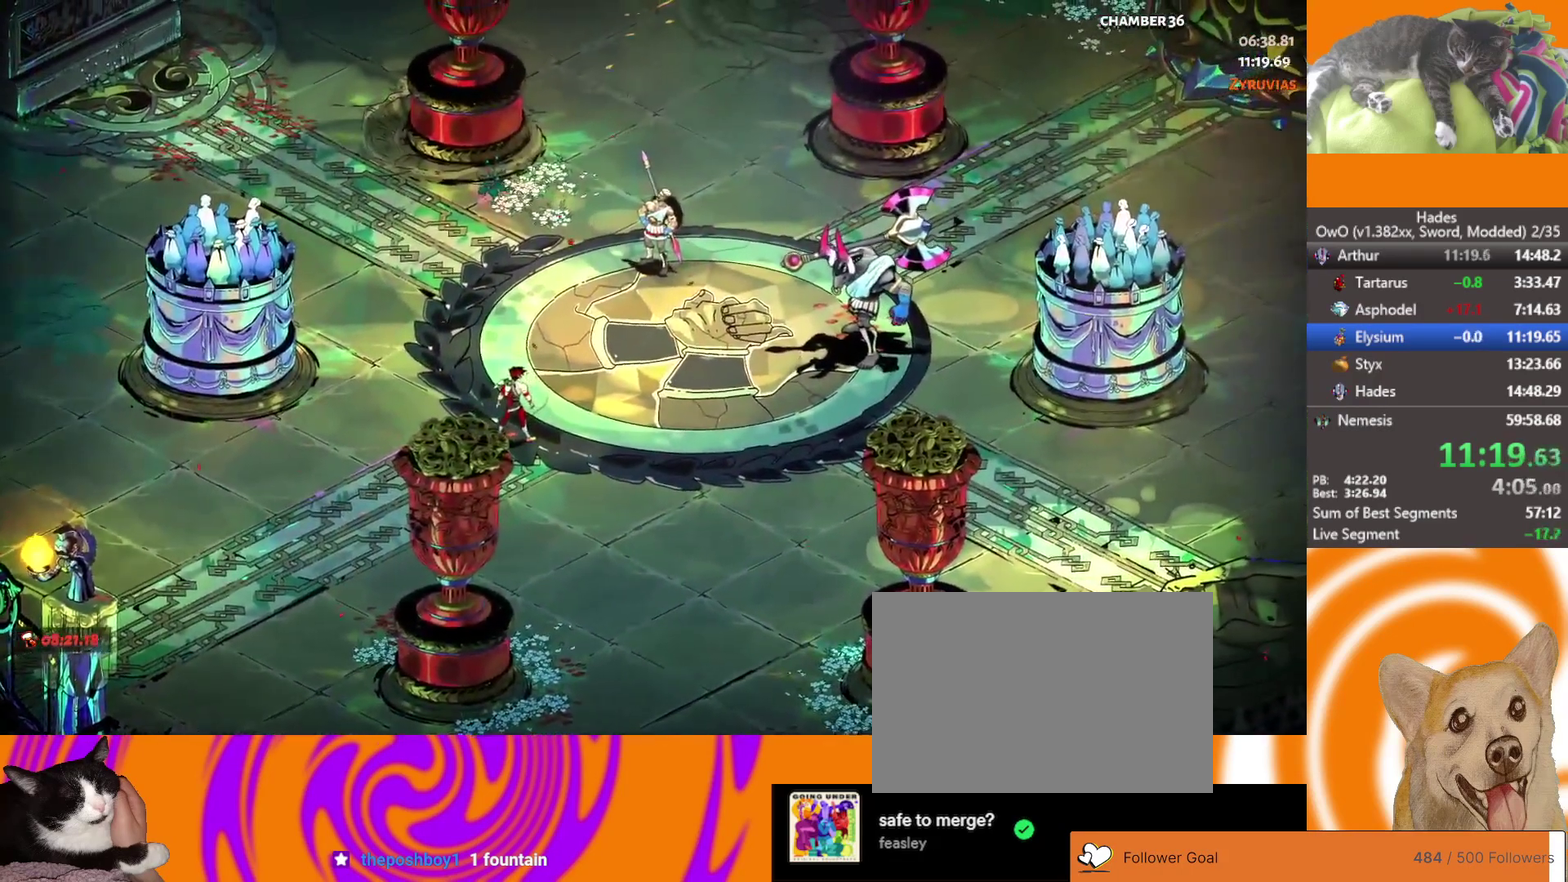
{"buttons": [], "left_stick": "center", "right_stick": "center", "events": [[100, "B", "down"], [167, "B", "up"], [417, "B", "down"], [500, "B", "up"]]}
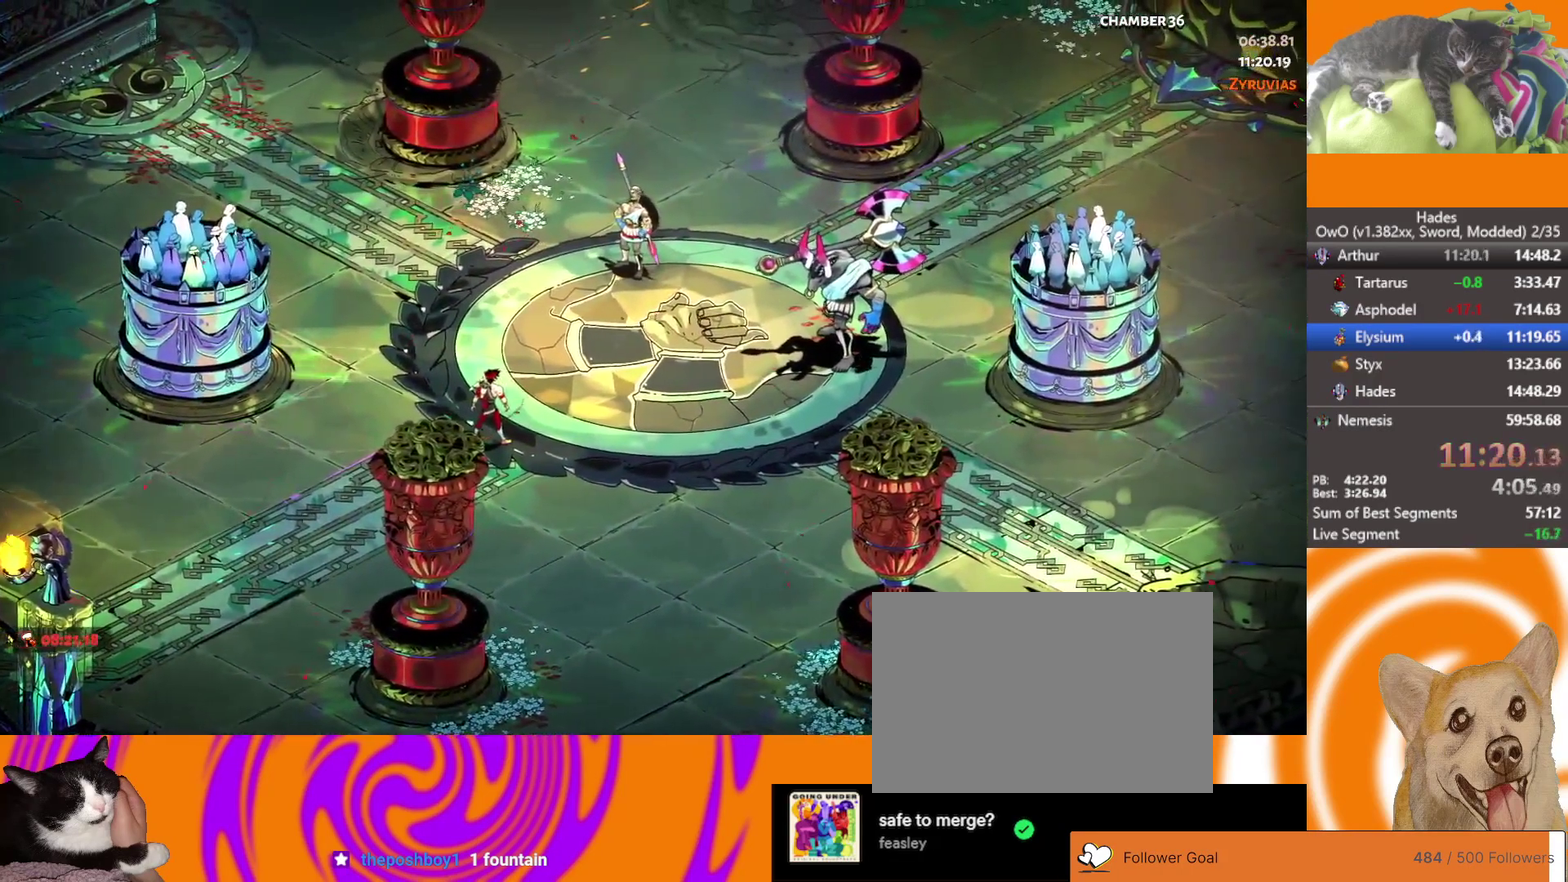
{"buttons": [], "left_stick": "center", "right_stick": "center", "events": [[133, "B", "down"], [250, "B", "up"], [350, "B", "down"], [450, "B", "up"]]}
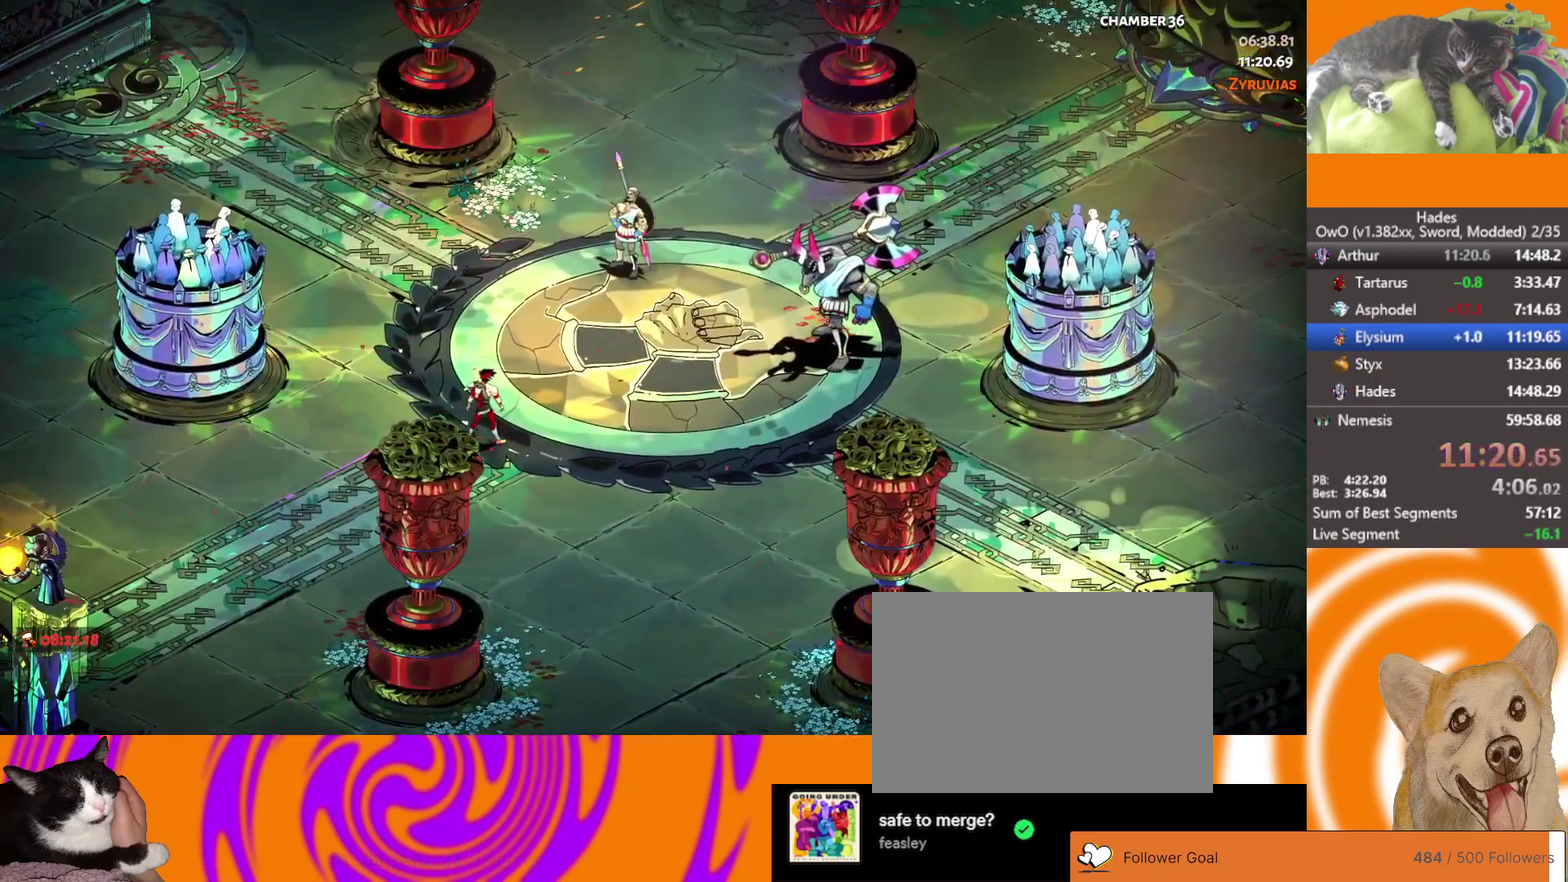
{"buttons": ["B"], "left_stick": "center", "right_stick": "center", "events": [[50, "B", "down"], [150, "B", "up"], [250, "B", "down"], [350, "B", "up"], [450, "B", "down"]]}
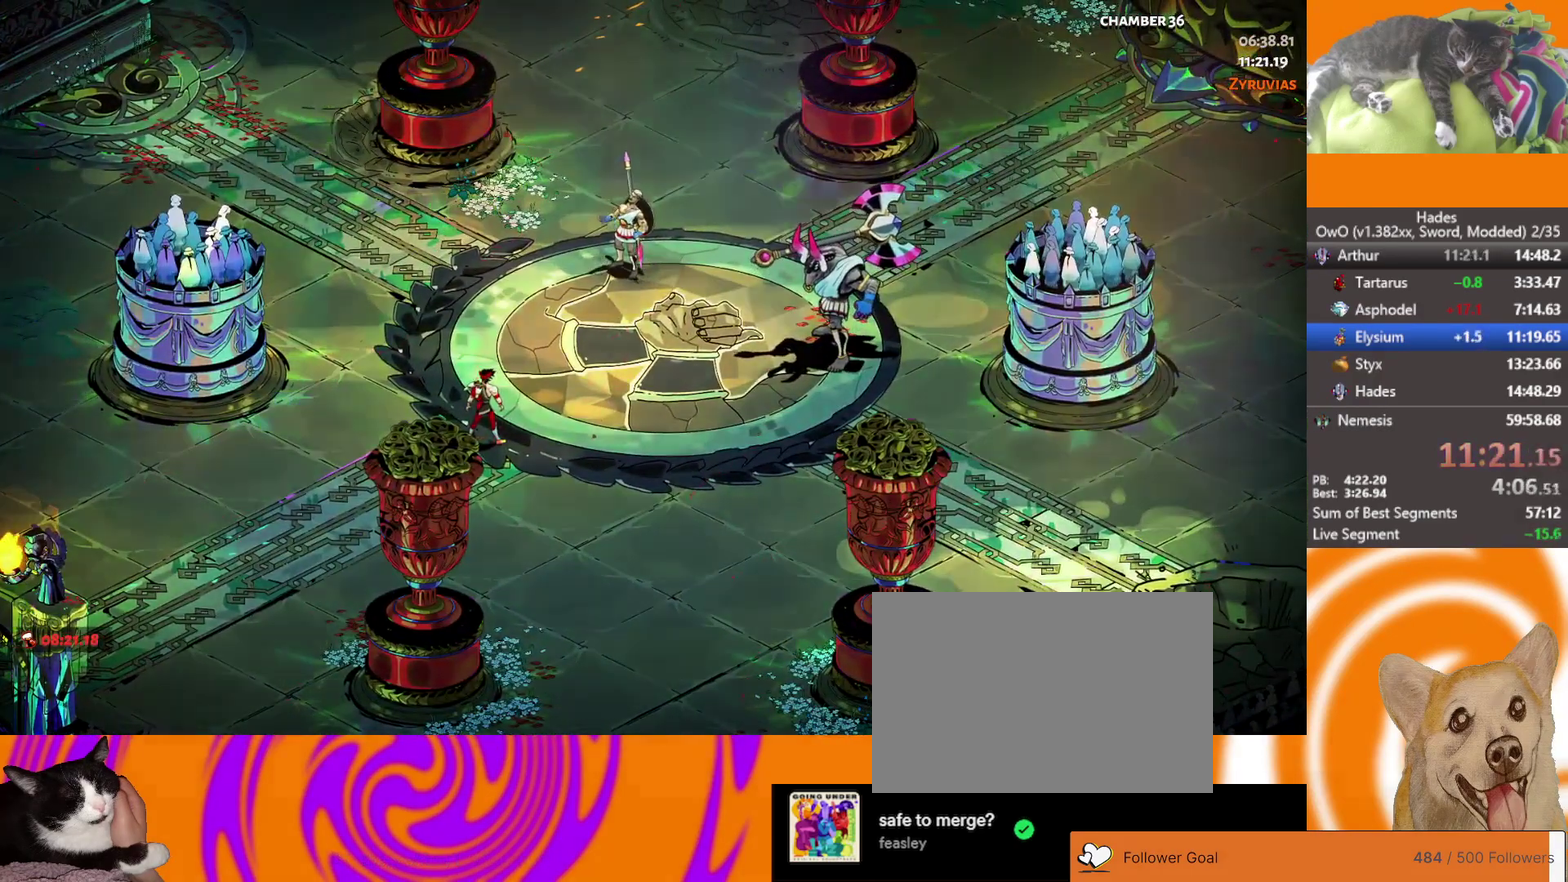
{"buttons": ["B"], "left_stick": "center", "right_stick": "center", "events": [[33, "B", "up"], [133, "B", "down"], [233, "B", "up"], [300, "B", "down"], [400, "B", "up"], [483, "B", "down"]]}
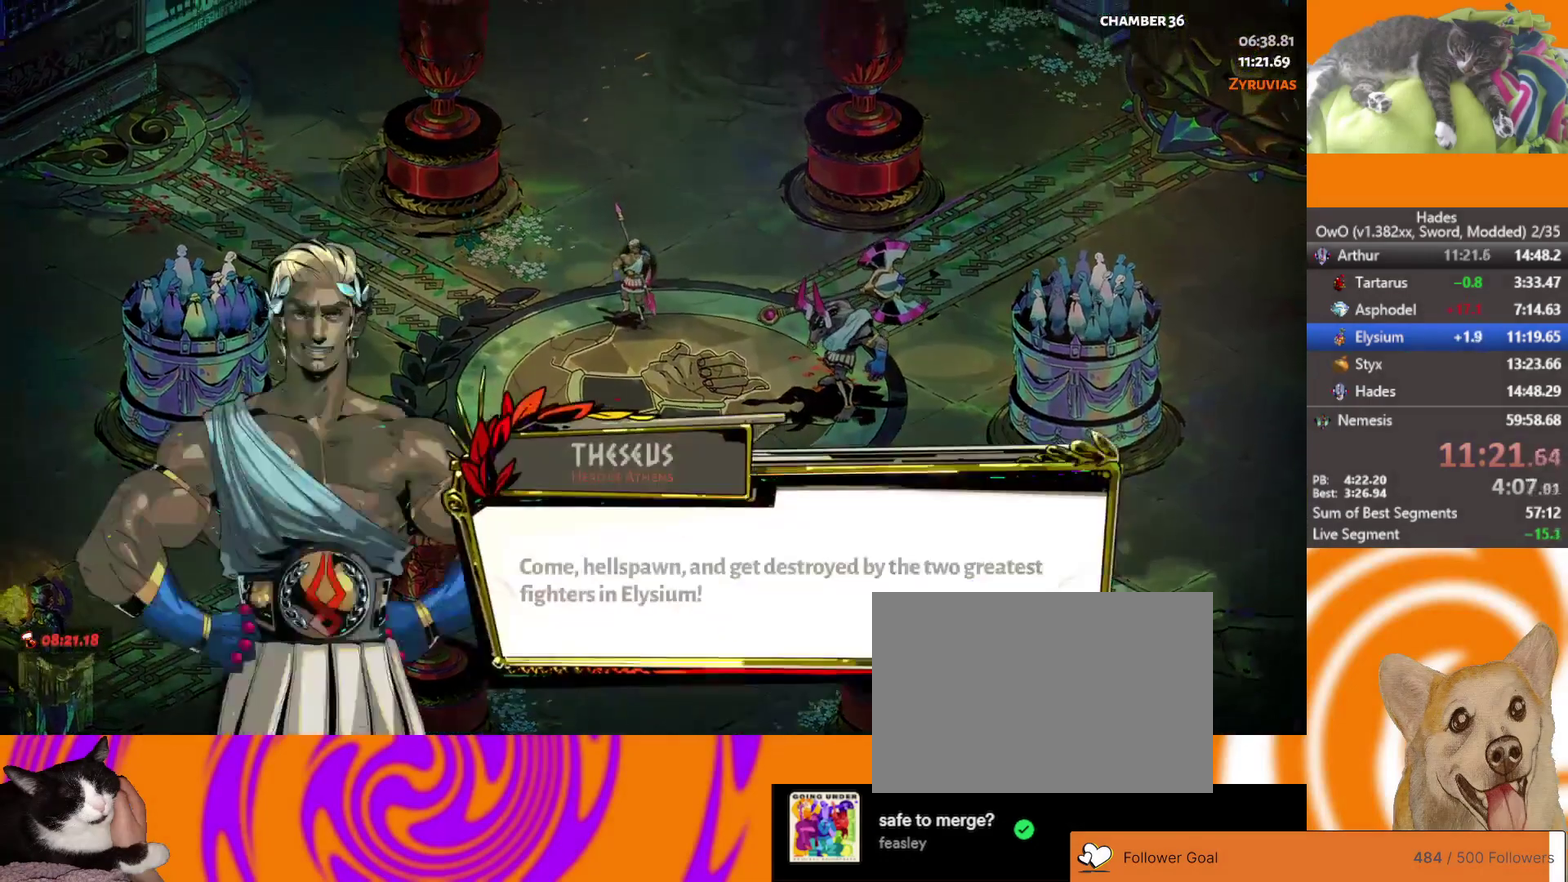
{"buttons": [], "left_stick": "center", "right_stick": "center", "events": [[83, "B", "up"], [183, "B", "down"], [283, "B", "up"], [400, "B", "down"], [500, "B", "up"]]}
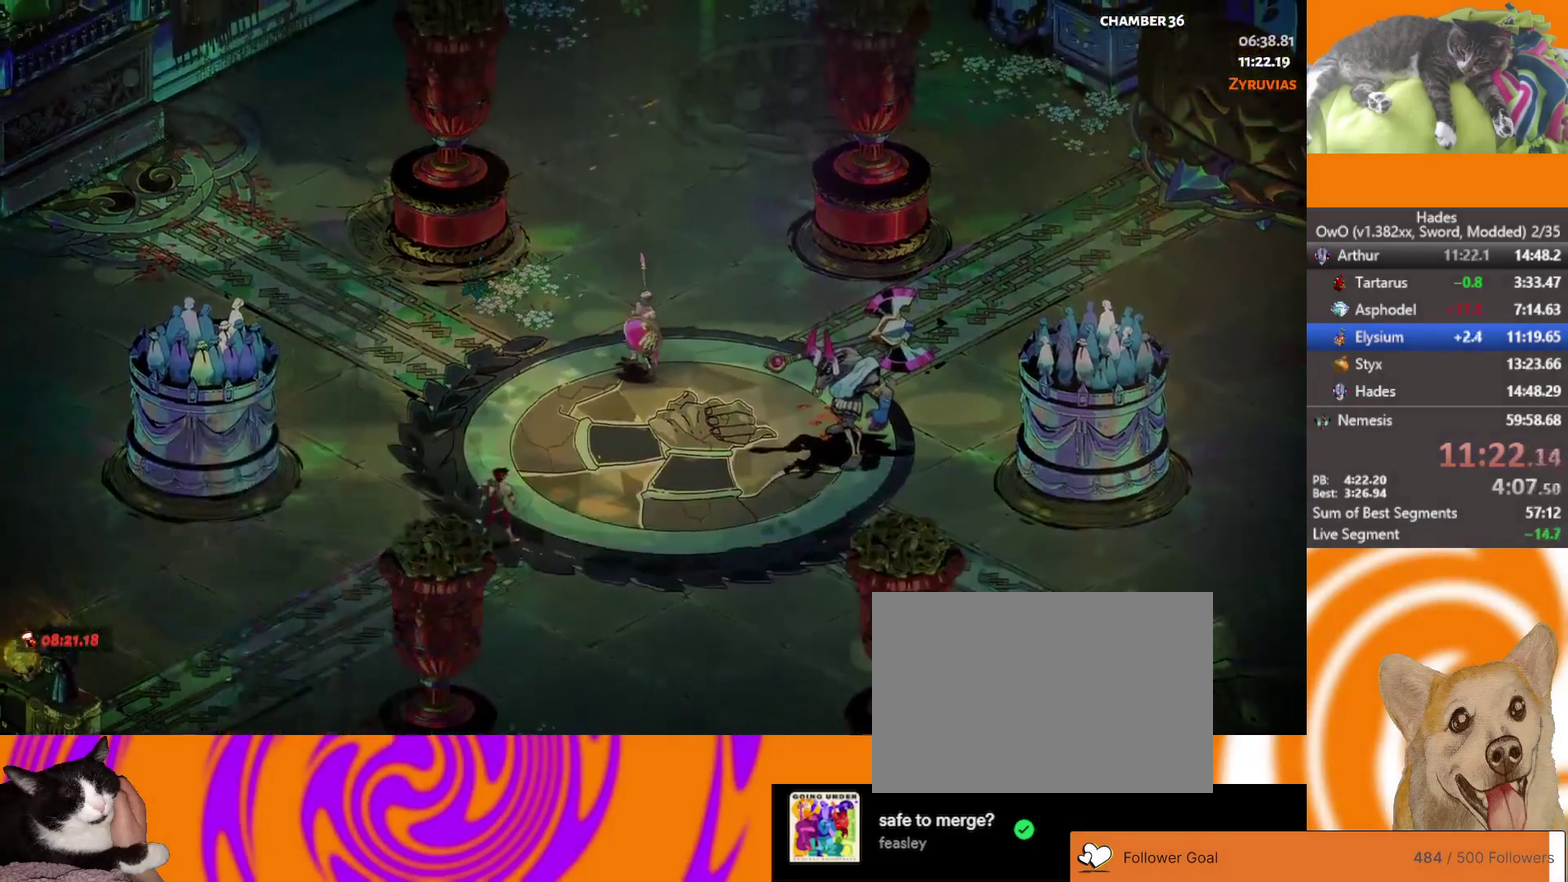
{"buttons": ["B", "Y", "L1", "R2"], "left_stick": "down-right", "right_stick": "center", "events": [[17, "DPAD_UP", "down"], [250, "DPAD_UP", "up"], [417, "left_stick", "down-right"], [433, "B", "down"], [433, "Y", "down"], [450, "R2", "down"], [467, "L1", "down"]]}
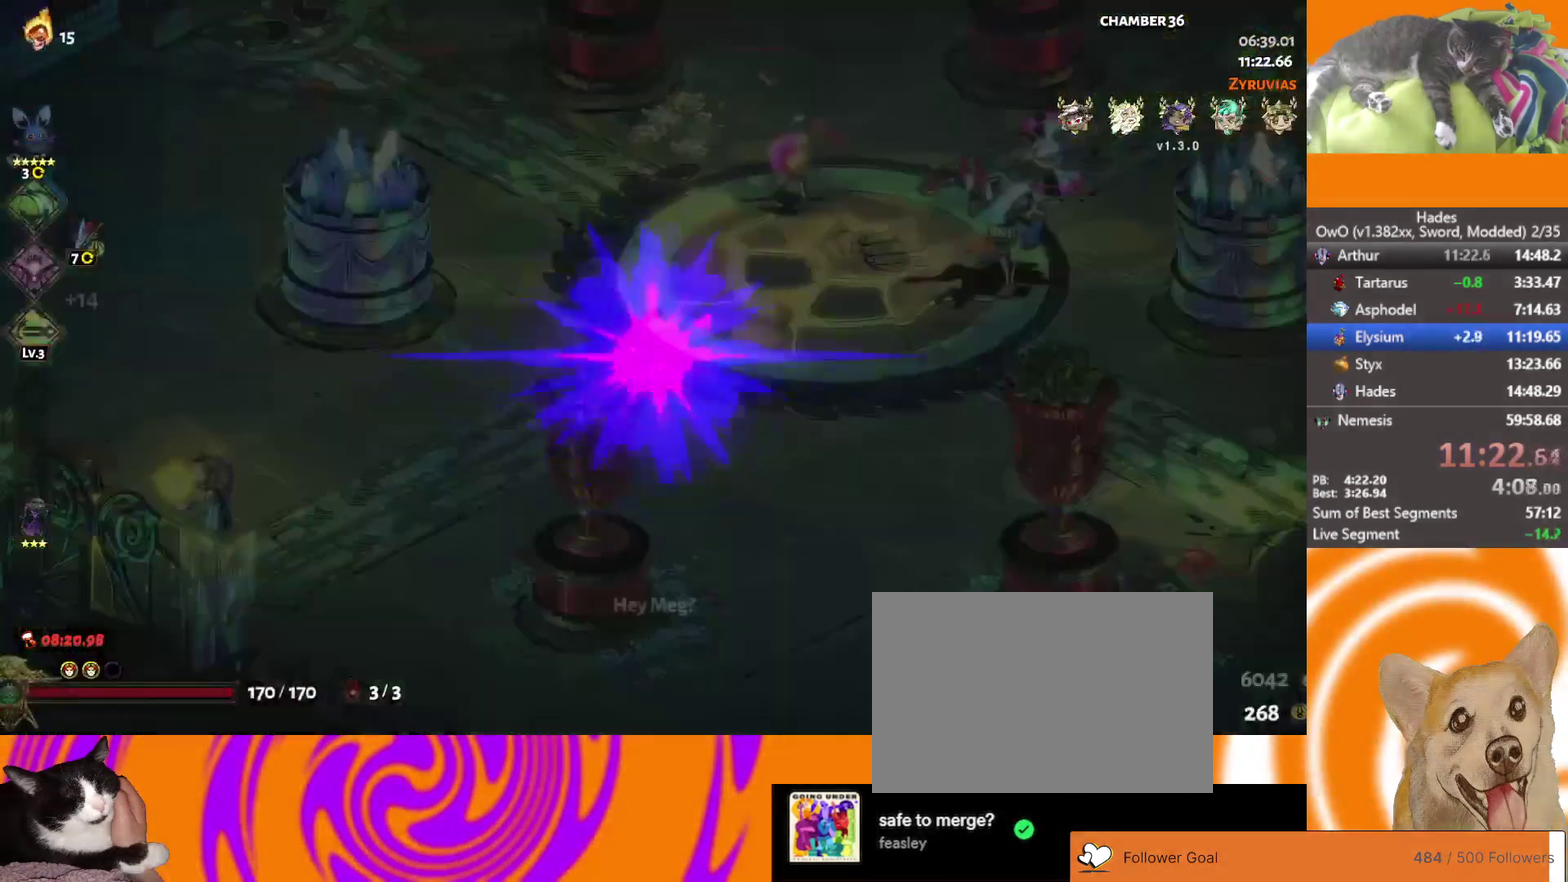
{"buttons": [], "left_stick": "center", "right_stick": "center", "events": [[50, "L1", "up"], [50, "Y", "up"], [67, "B", "up"], [67, "R2", "up"], [117, "left_stick", "center"]]}